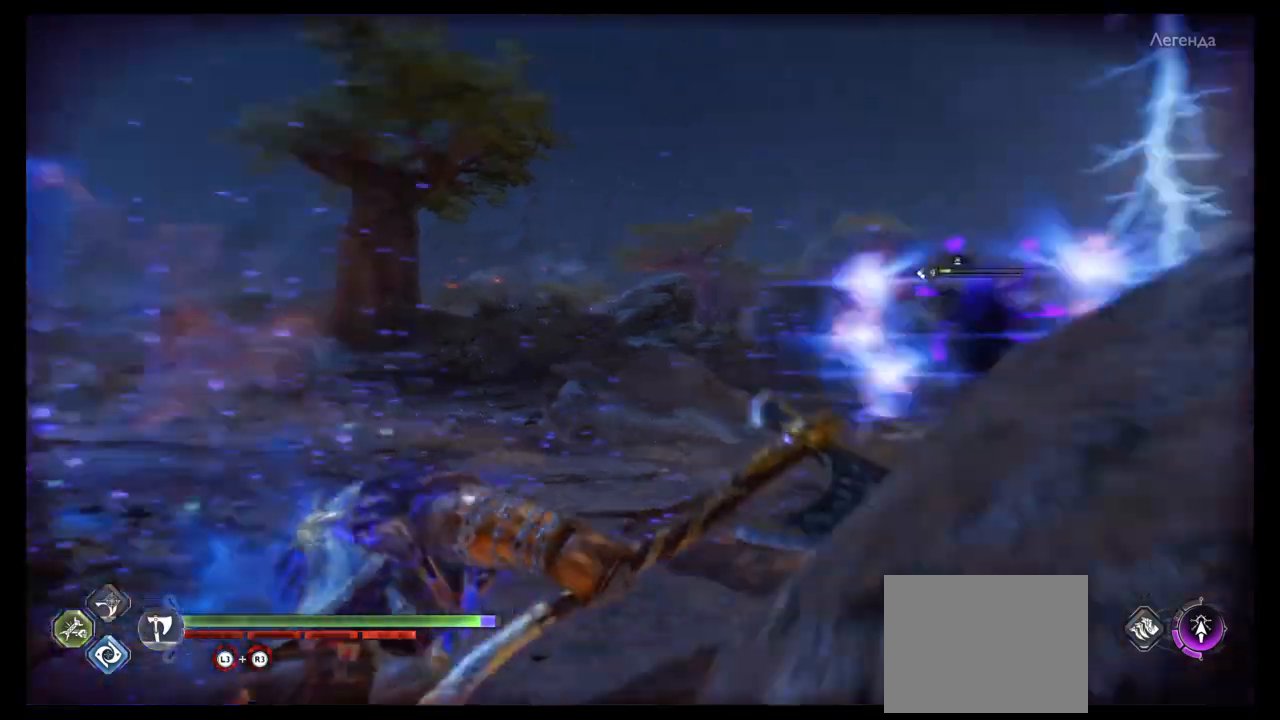
Gameplay with a controller (PlayStation layout); each line is a JSON object with the inputs held at the frame after it. "events" lists button and stick changes between this image and that frame as [ms after this image, input, new state], when the widget could be followed in between. Not read: L3 R3.
{"buttons": ["L2"], "left_stick": "up", "right_stick": "center", "events": [[33, "L2", "down"], [234, "R1", "up"], [300, "right_stick", "center"]]}
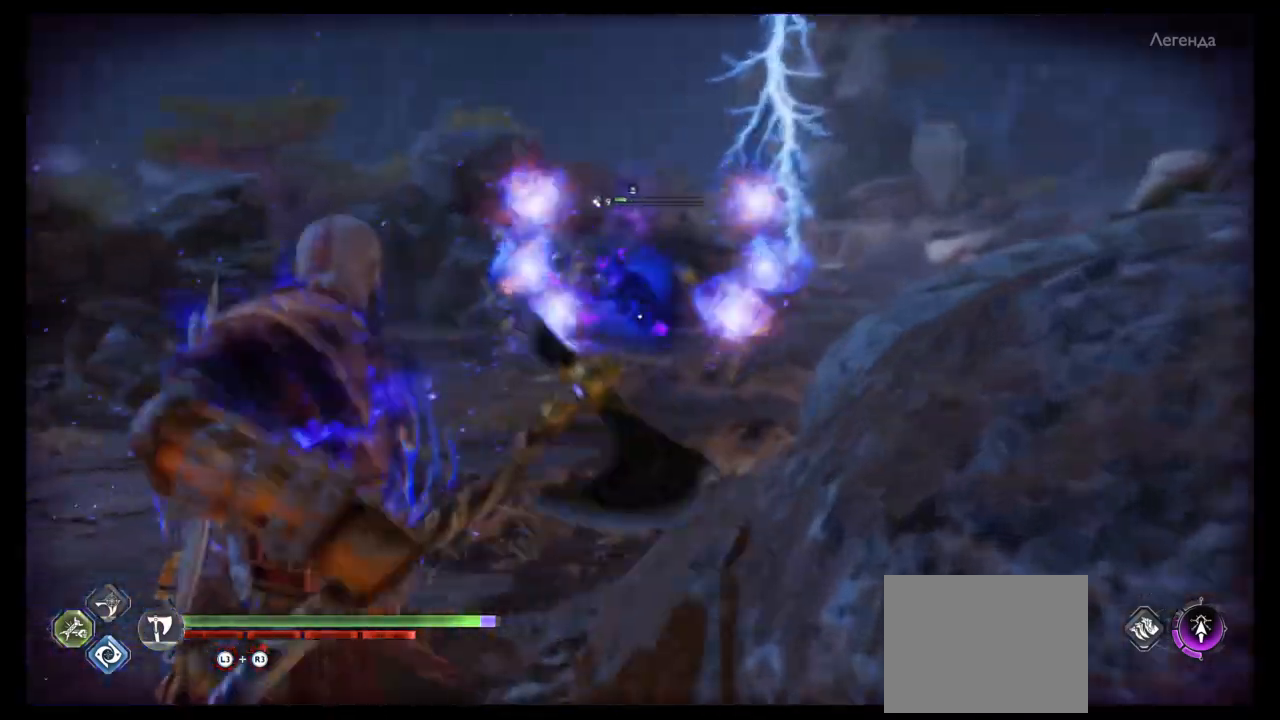
{"buttons": ["L2"], "left_stick": "up", "right_stick": "right", "events": [[134, "R1", "down"], [201, "right_stick", "up"], [301, "R1", "up"], [301, "right_stick", "center"], [367, "R1", "down"], [434, "right_stick", "right"], [501, "R1", "up"]]}
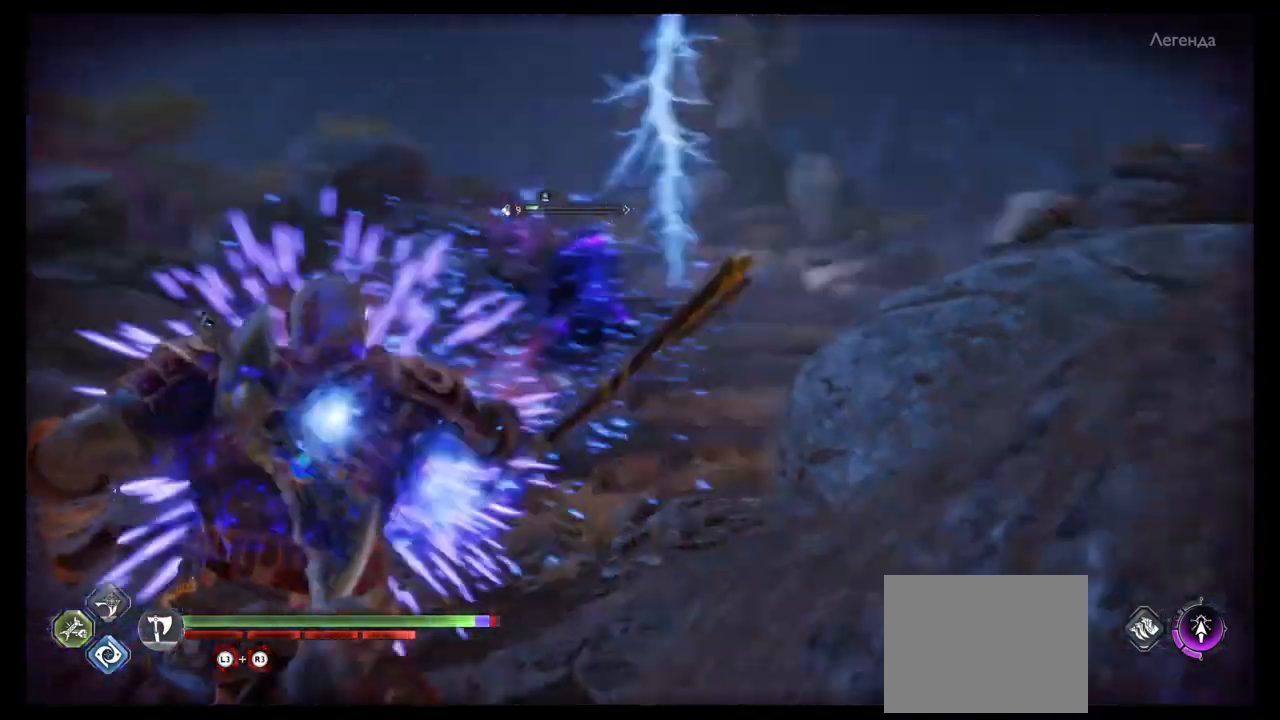
{"buttons": ["L2", "R1", "R2"], "left_stick": "up", "right_stick": "center", "events": [[67, "R1", "down"], [167, "R1", "up"], [167, "right_stick", "center"], [234, "R1", "down"], [367, "R1", "up"], [434, "R2", "down"], [467, "R1", "down"]]}
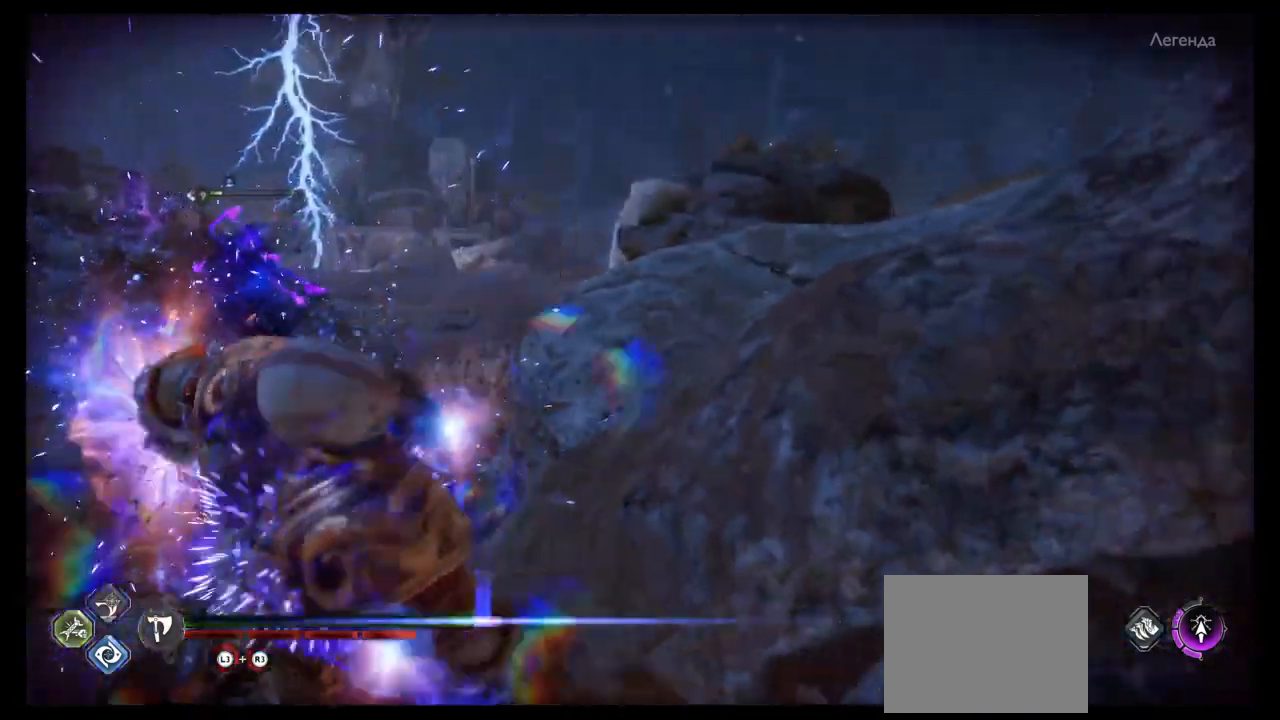
{"buttons": ["L2", "R1"], "left_stick": "up", "right_stick": "center", "events": [[67, "R1", "up"], [67, "R2", "up"], [301, "right_stick", "left"], [434, "right_stick", "up-right"], [468, "R1", "down"], [501, "right_stick", "center"]]}
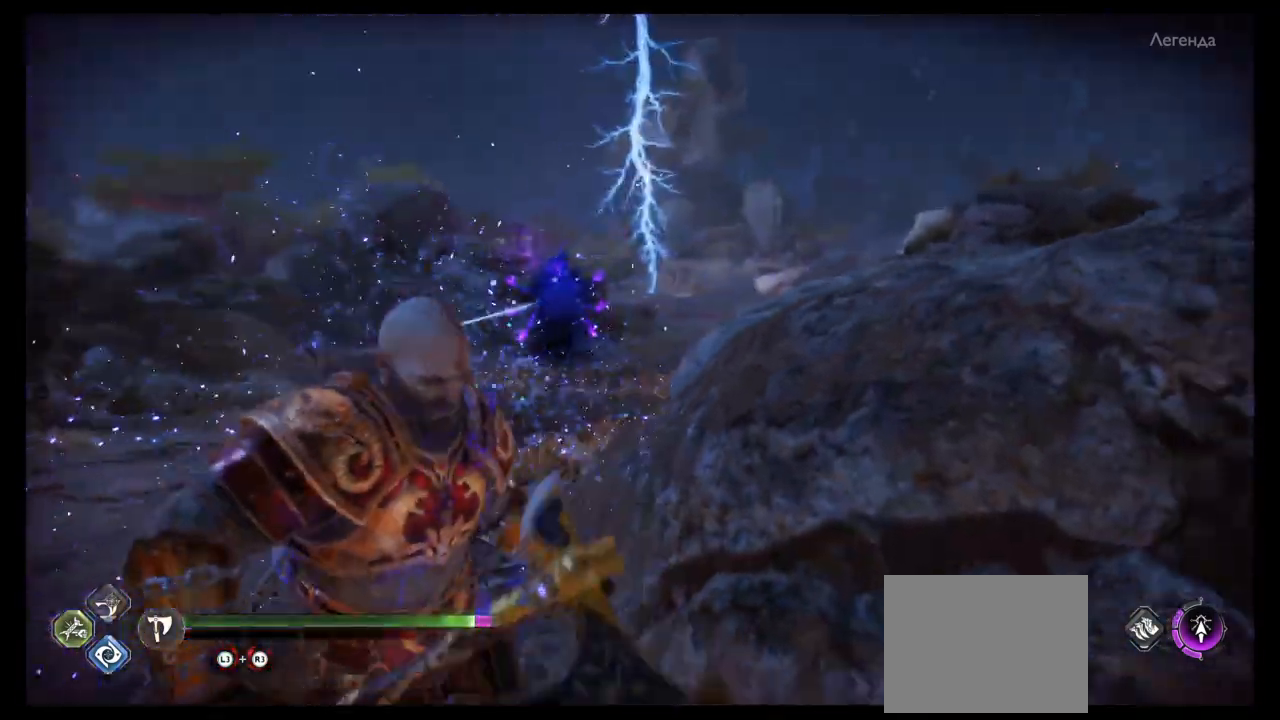
{"buttons": ["L2"], "left_stick": "up", "right_stick": "center", "events": [[100, "R1", "up"], [167, "R1", "down"], [300, "R1", "up"], [367, "R1", "down"], [500, "R1", "up"]]}
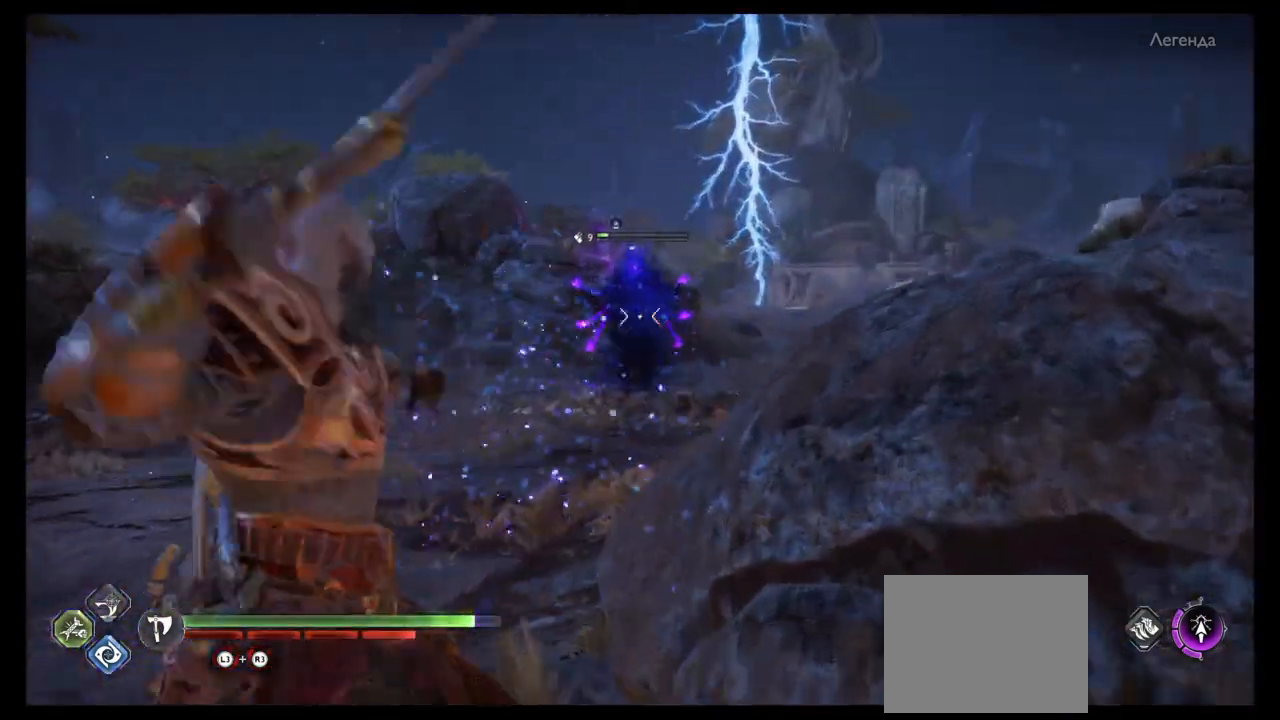
{"buttons": ["L2", "R1", "R2"], "left_stick": "up", "right_stick": "center", "events": [[67, "R1", "down"], [134, "TRIANGLE", "down"], [201, "TRIANGLE", "up"], [234, "R2", "down"], [234, "TRIANGLE", "down"], [334, "TRIANGLE", "up"], [367, "R1", "up"], [401, "R1", "down"], [401, "TRIANGLE", "down"], [468, "TRIANGLE", "up"]]}
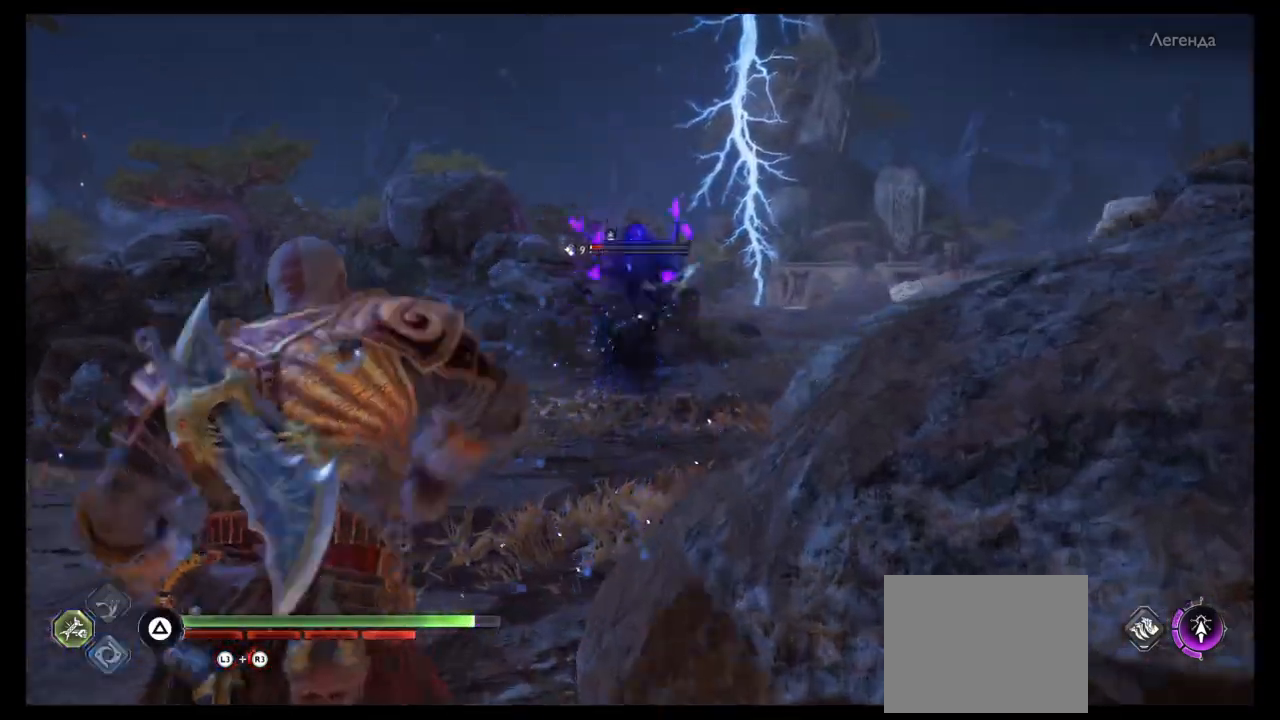
{"buttons": ["TRIANGLE", "L2", "R1", "R2"], "left_stick": "up", "right_stick": "center", "events": [[33, "R1", "up"], [67, "R1", "down"], [67, "TRIANGLE", "down"], [133, "TRIANGLE", "up"], [167, "R1", "up"], [200, "R2", "up"], [234, "R1", "down"], [234, "TRIANGLE", "down"], [267, "R2", "down"], [334, "TRIANGLE", "up"], [367, "R1", "up"], [367, "R2", "up"], [434, "R1", "down"], [434, "R2", "down"], [434, "TRIANGLE", "down"]]}
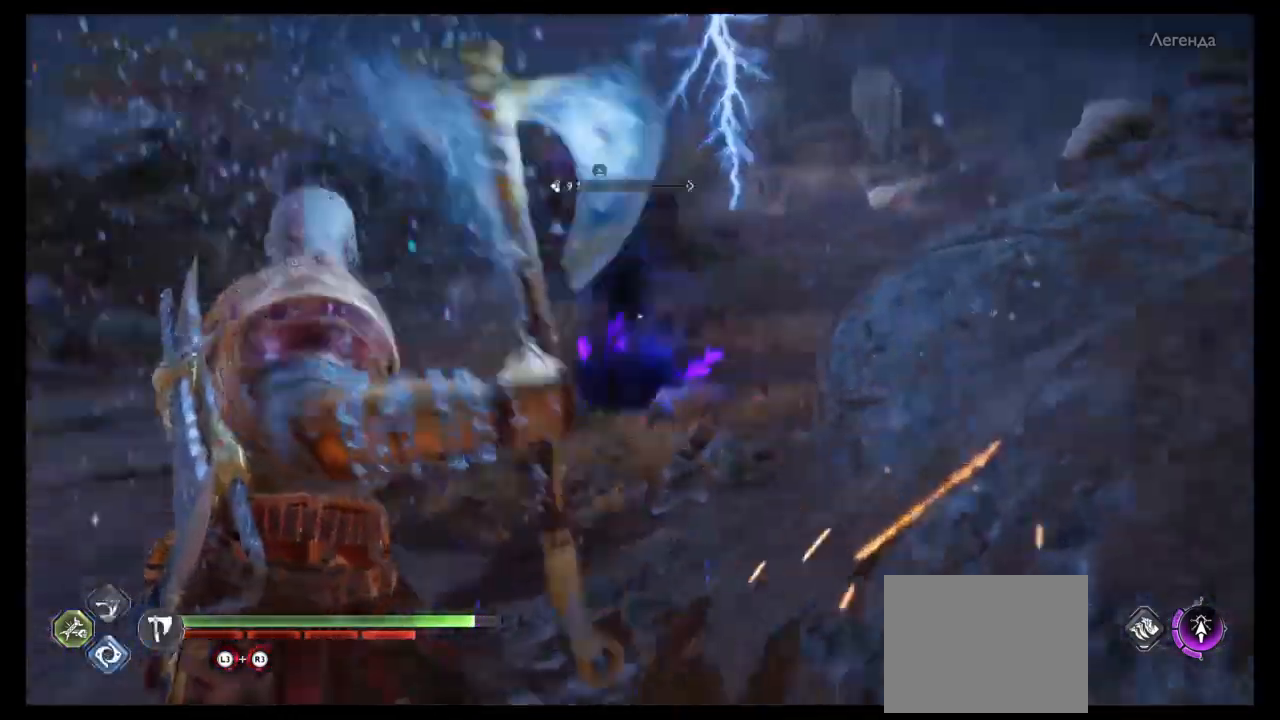
{"buttons": ["L2"], "left_stick": "up", "right_stick": "center", "events": [[34, "TRIANGLE", "up"], [67, "R1", "up"], [67, "R2", "up"], [167, "R1", "down"], [201, "TRIANGLE", "down"], [267, "TRIANGLE", "up"], [301, "R1", "up"], [334, "TRIANGLE", "down"], [367, "R1", "down"], [367, "R2", "down"], [434, "TRIANGLE", "up"], [468, "R1", "up"], [468, "R2", "up"]]}
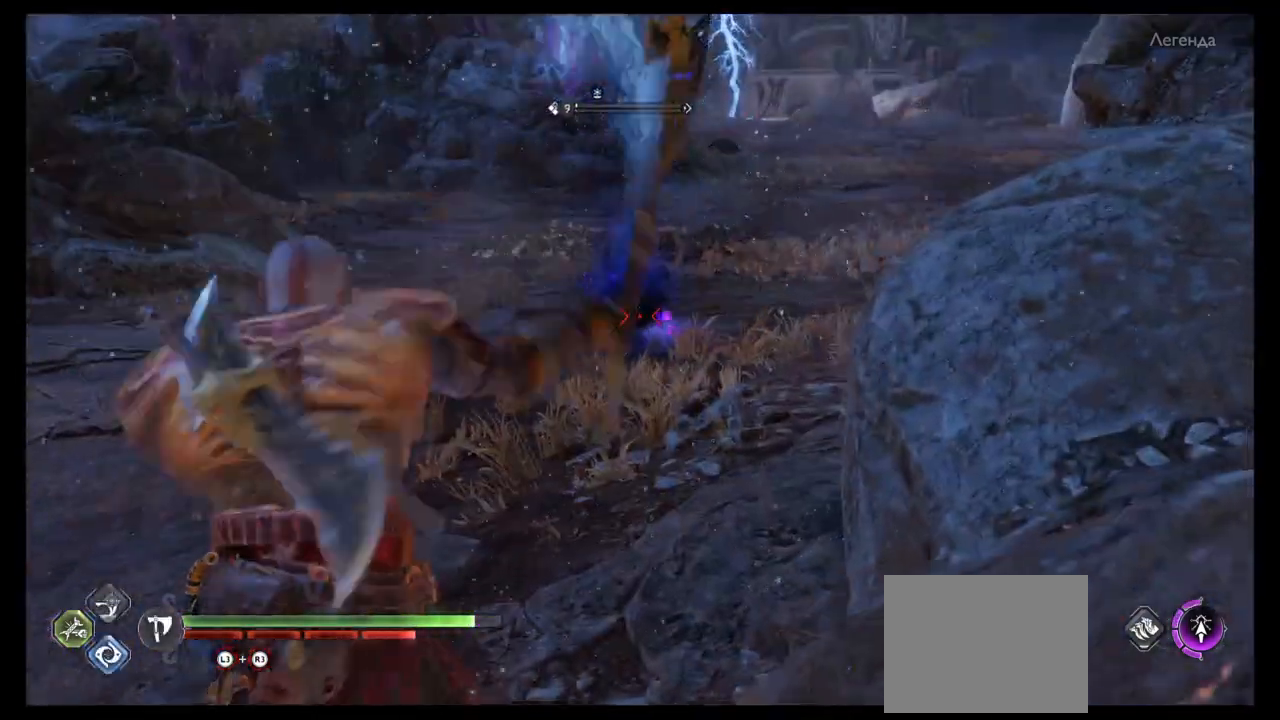
{"buttons": [], "left_stick": "up", "right_stick": "center", "events": [[200, "L2", "up"]]}
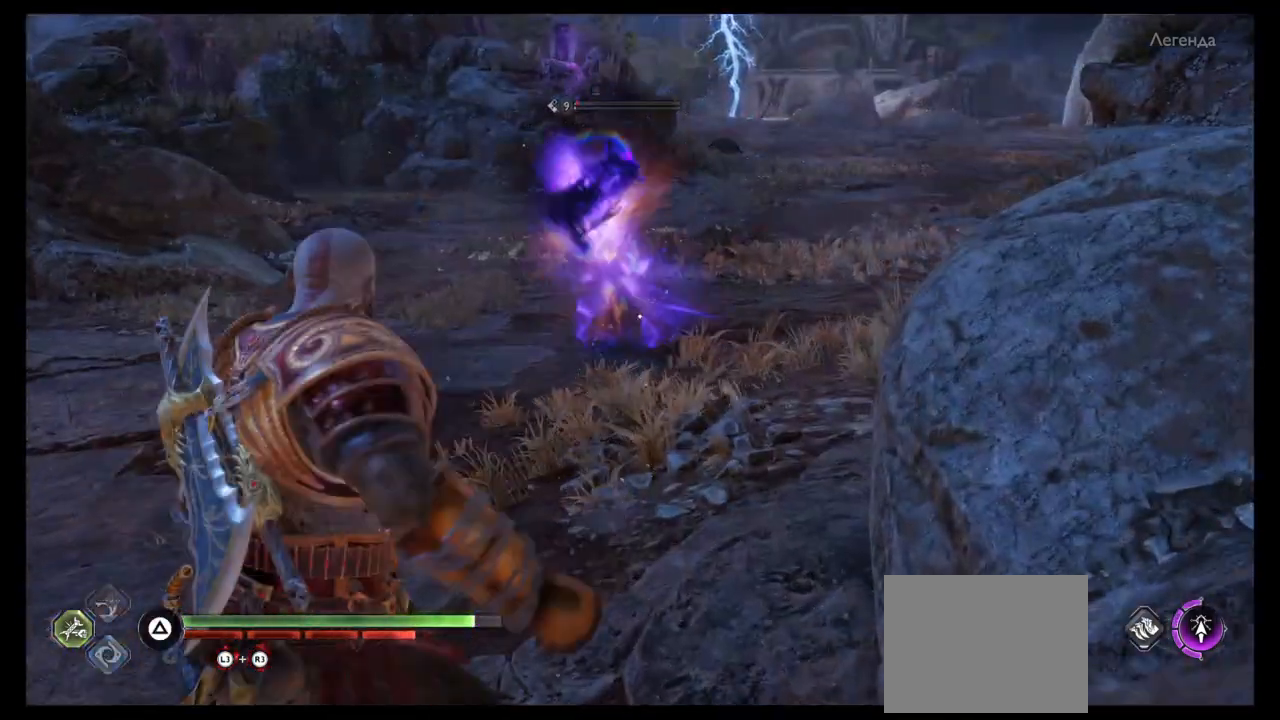
{"buttons": [], "left_stick": "center", "right_stick": "center", "events": [[401, "left_stick", "center"]]}
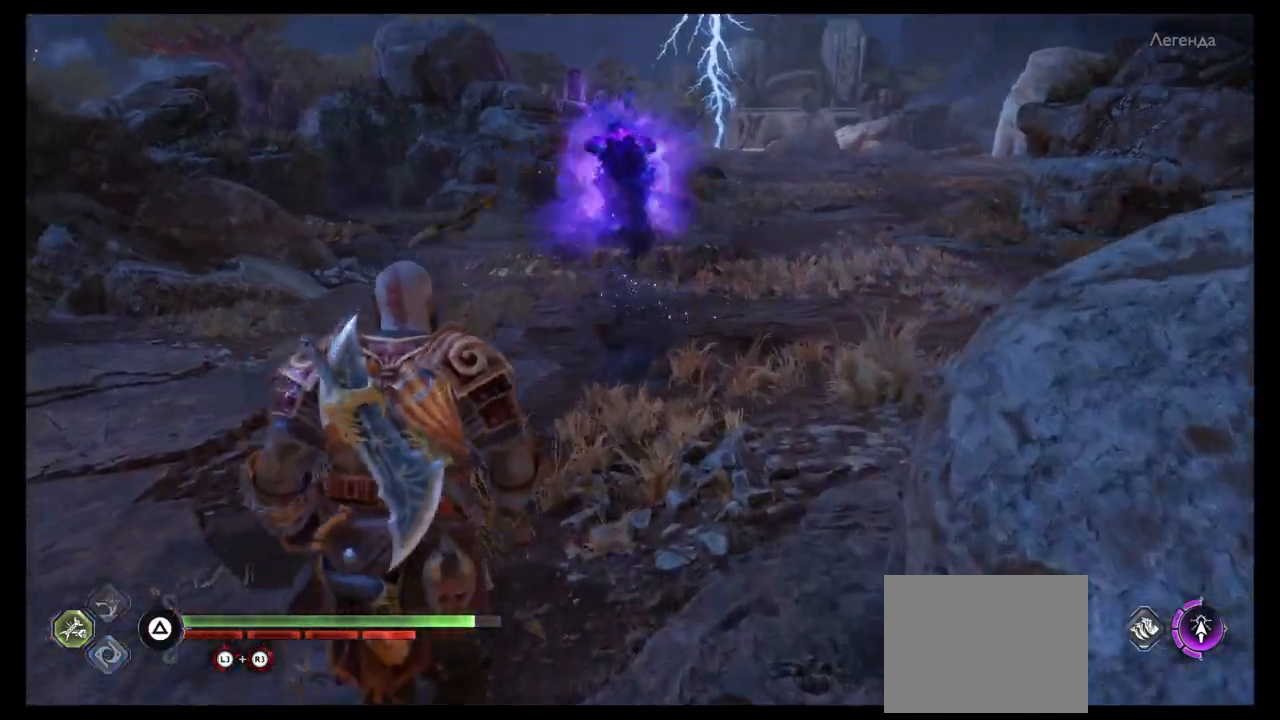
{"buttons": [], "left_stick": "center", "right_stick": "center", "events": [[67, "right_stick", "down"], [167, "right_stick", "center"], [234, "left_stick", "up"], [400, "left_stick", "center"]]}
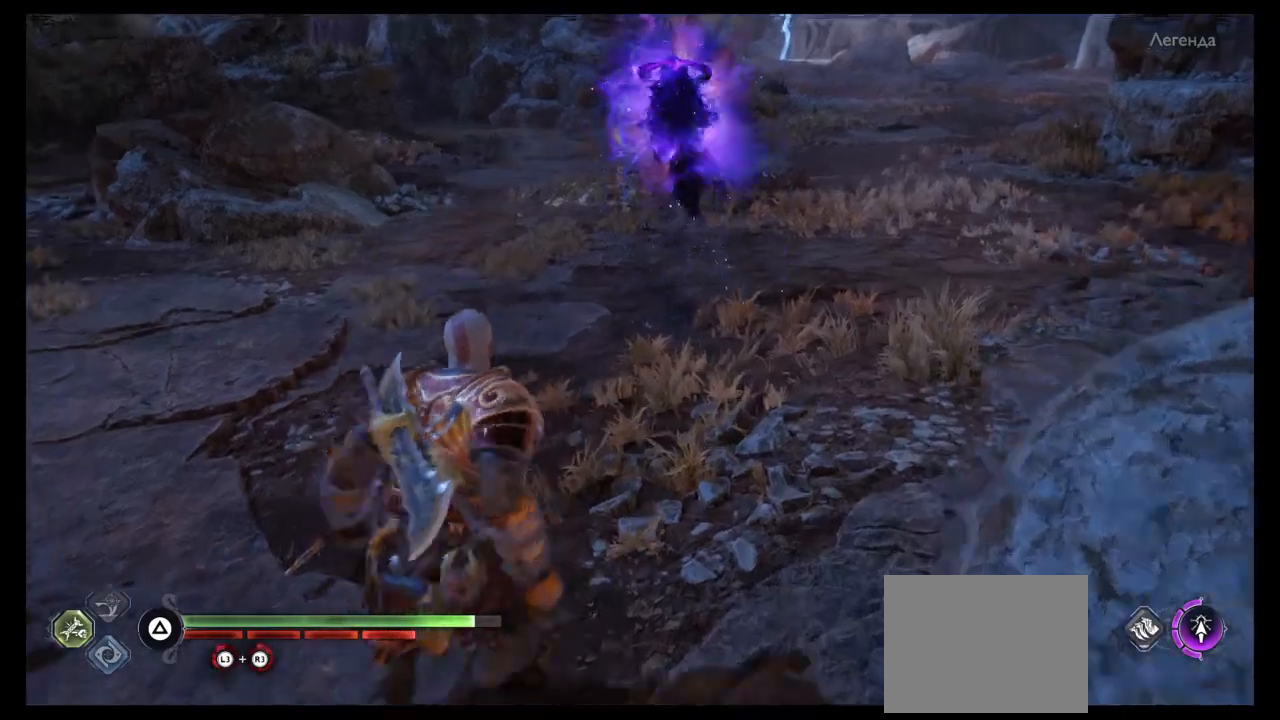
{"buttons": [], "left_stick": "up", "right_stick": "center", "events": [[101, "left_stick", "up"], [101, "right_stick", "up-right"], [267, "right_stick", "center"]]}
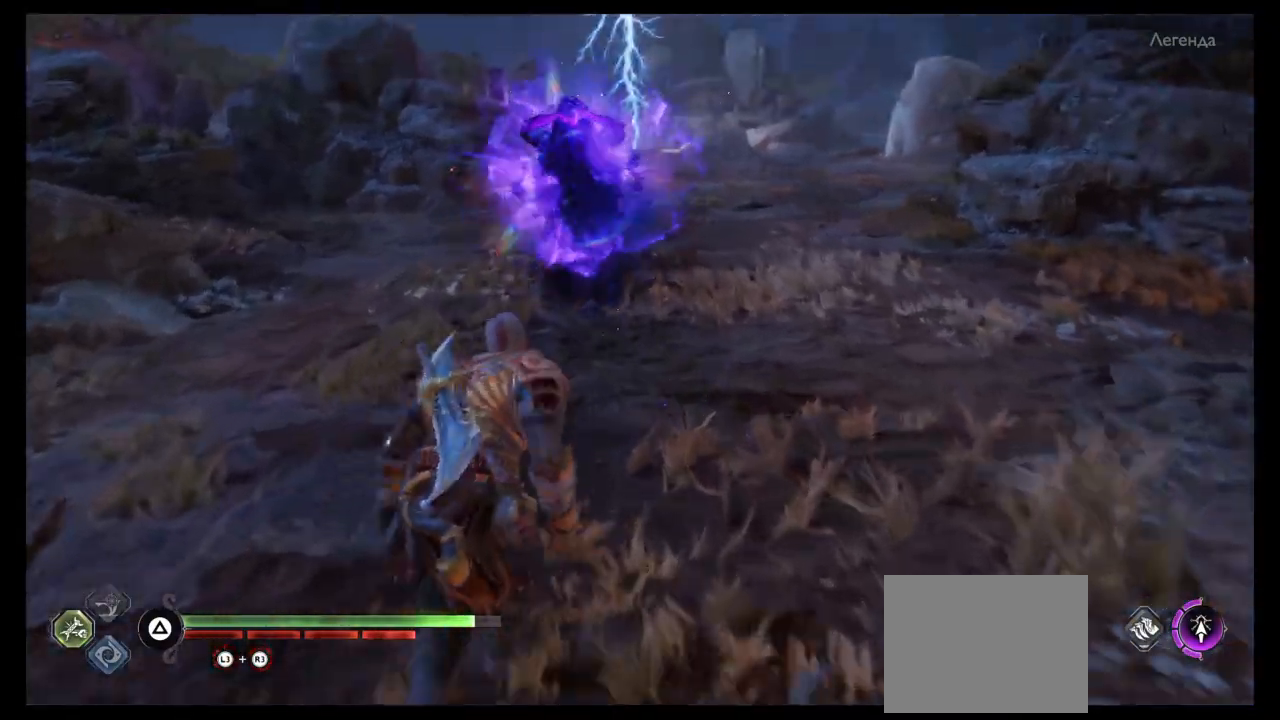
{"buttons": [], "left_stick": "left", "right_stick": "center", "events": [[133, "L2", "down"], [300, "right_stick", "up"], [400, "right_stick", "center"], [434, "L2", "up"], [467, "left_stick", "left"]]}
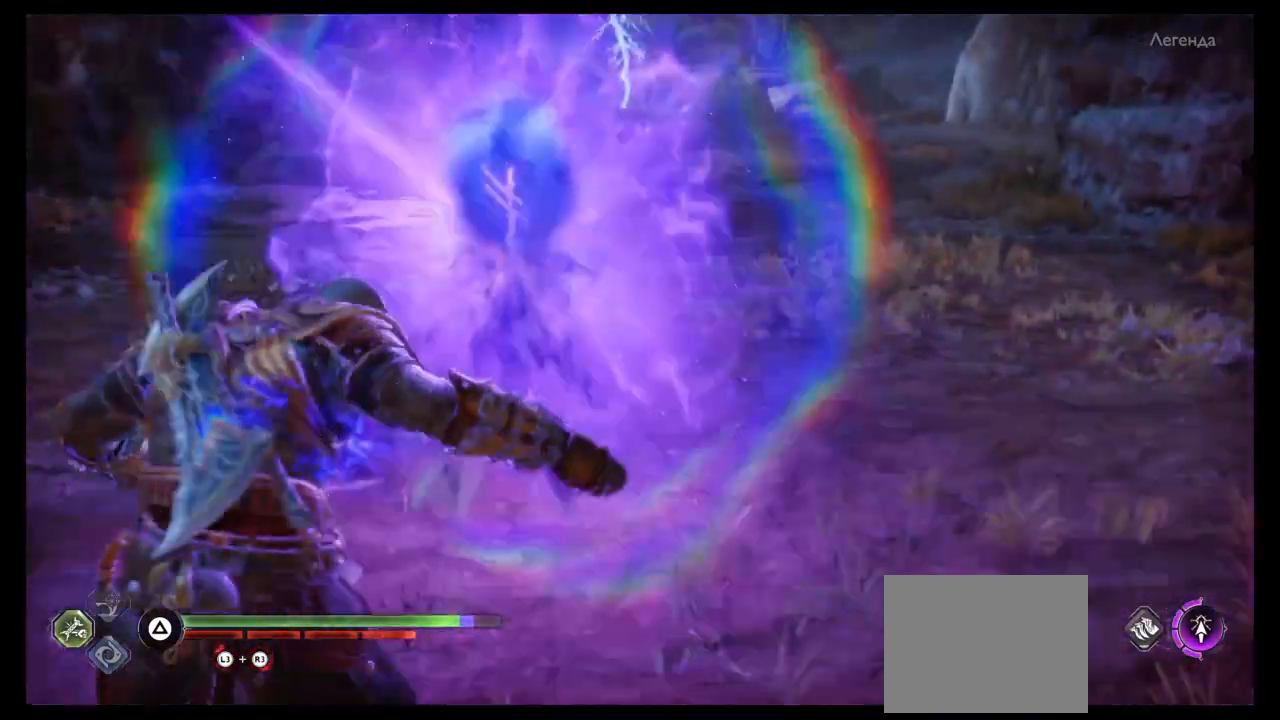
{"buttons": [], "left_stick": "down", "right_stick": "center", "events": [[167, "left_stick", "down"]]}
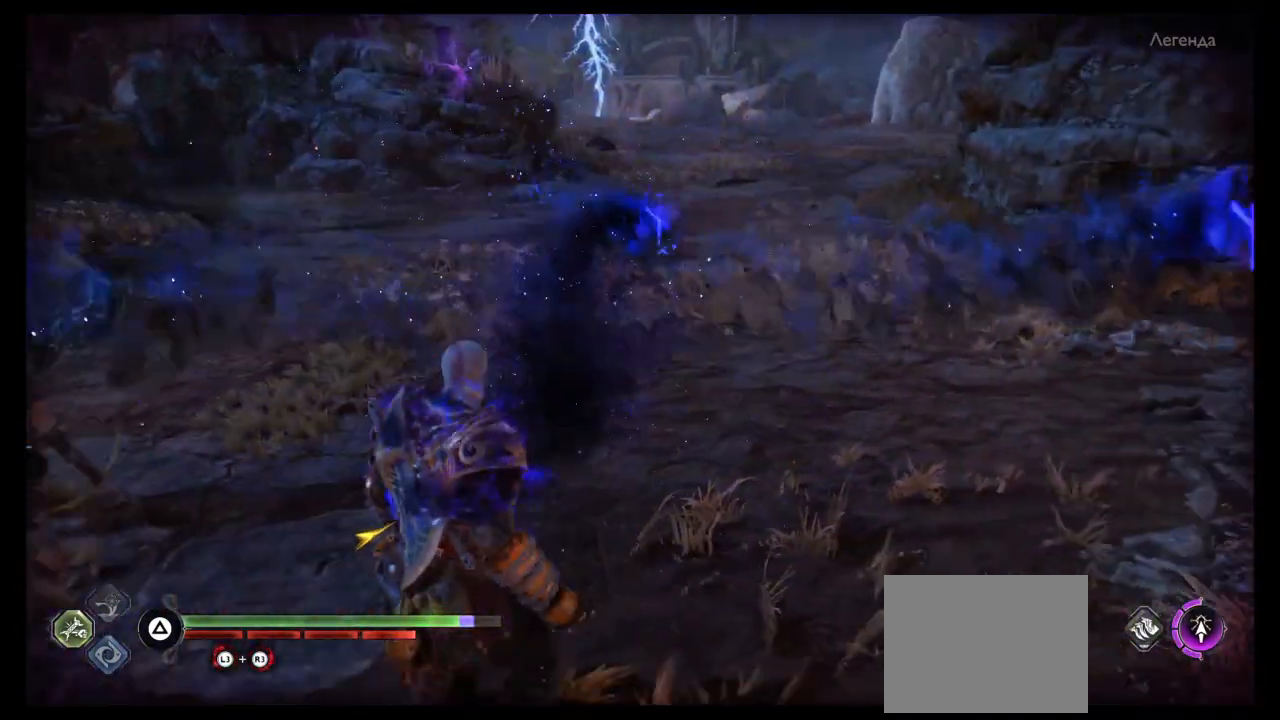
{"buttons": [], "left_stick": "center", "right_stick": "center", "events": [[67, "left_stick", "center"]]}
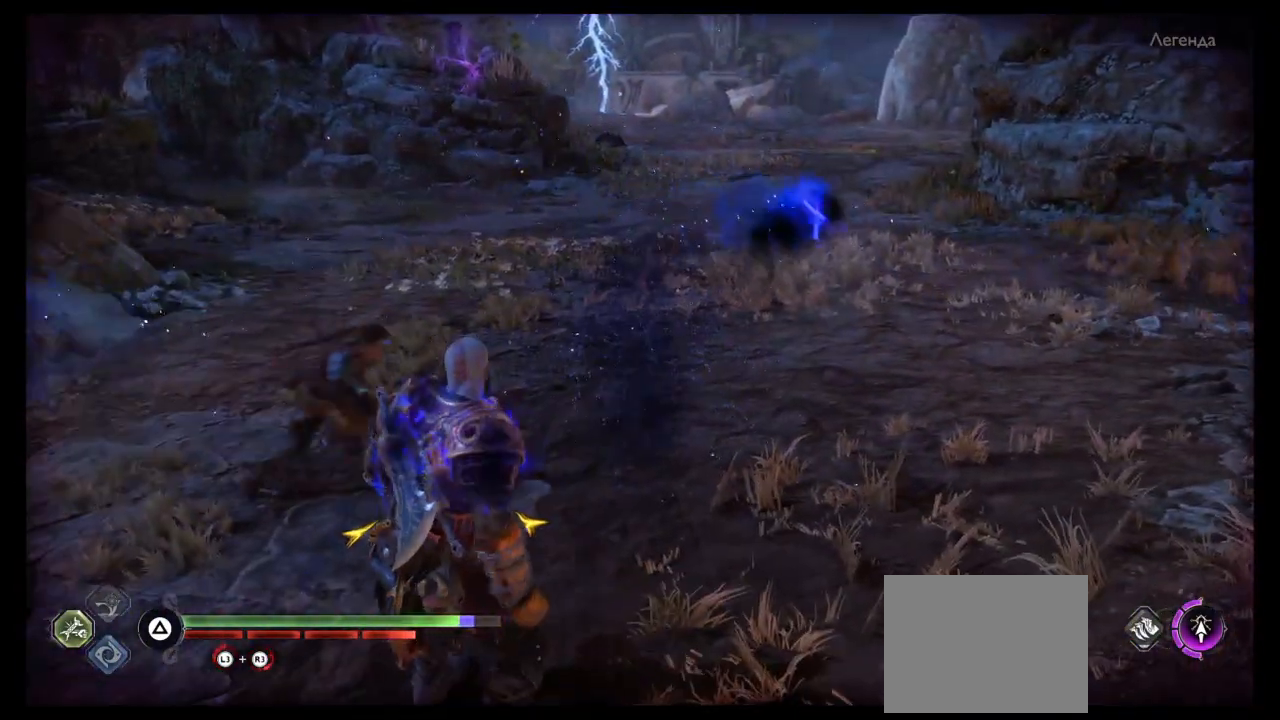
{"buttons": [], "left_stick": "center", "right_stick": "right", "events": [[501, "right_stick", "right"]]}
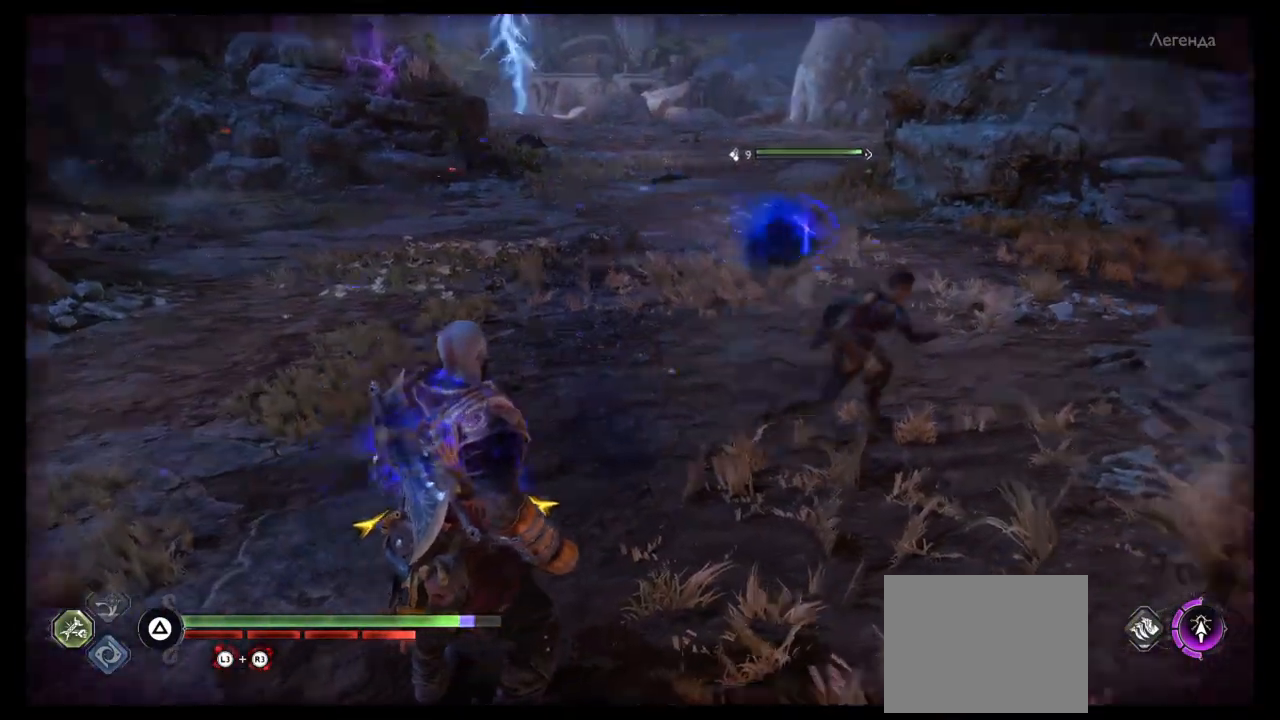
{"buttons": ["L2", "R1", "R2"], "left_stick": "up", "right_stick": "center", "events": [[67, "left_stick", "up"], [100, "R1", "down"], [133, "DPAD_RIGHT", "down"], [133, "right_stick", "up"], [167, "L2", "down"], [200, "DPAD_RIGHT", "up"], [233, "R1", "up"], [267, "R2", "down"], [300, "R1", "down"], [400, "R1", "up"], [400, "R2", "up"], [434, "R1", "down"], [434, "right_stick", "center"], [500, "R2", "down"]]}
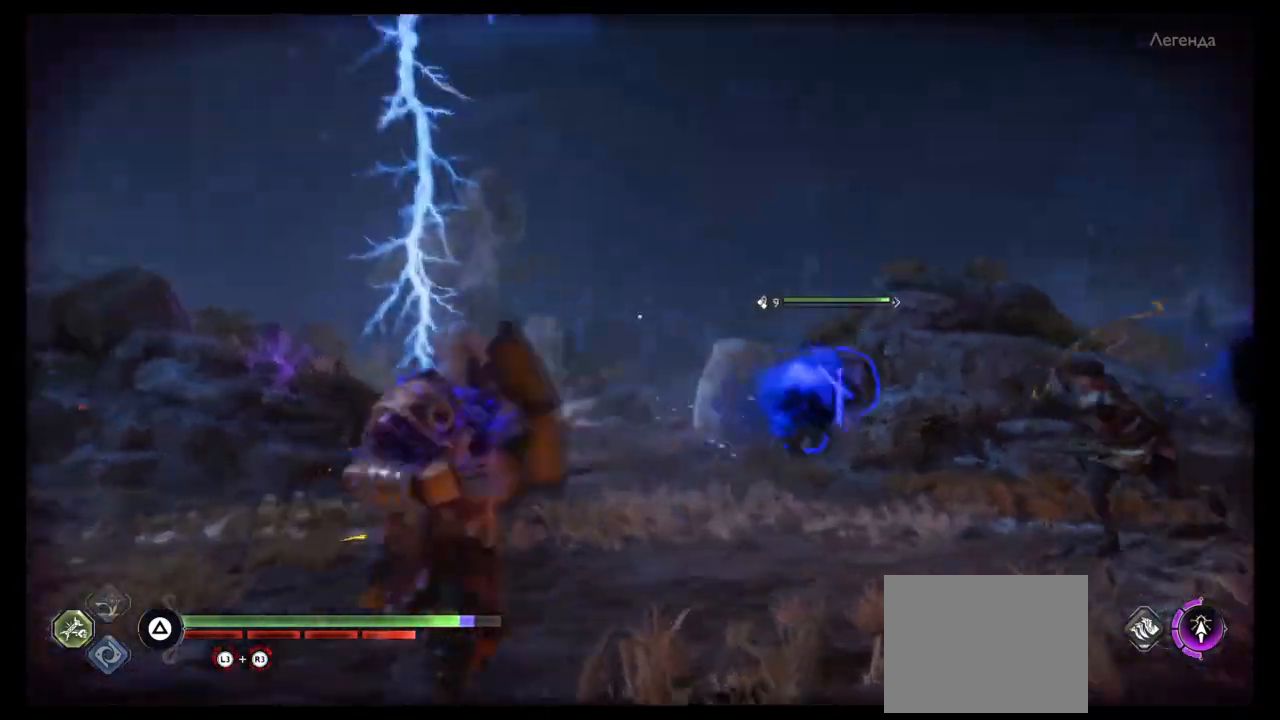
{"buttons": ["L2", "R1"], "left_stick": "up", "right_stick": "center", "events": [[67, "R1", "up"], [67, "R2", "up"], [134, "R1", "down"], [167, "R2", "down"], [234, "R2", "up"], [267, "right_stick", "right"], [301, "R1", "up"], [334, "R1", "down"], [468, "right_stick", "center"]]}
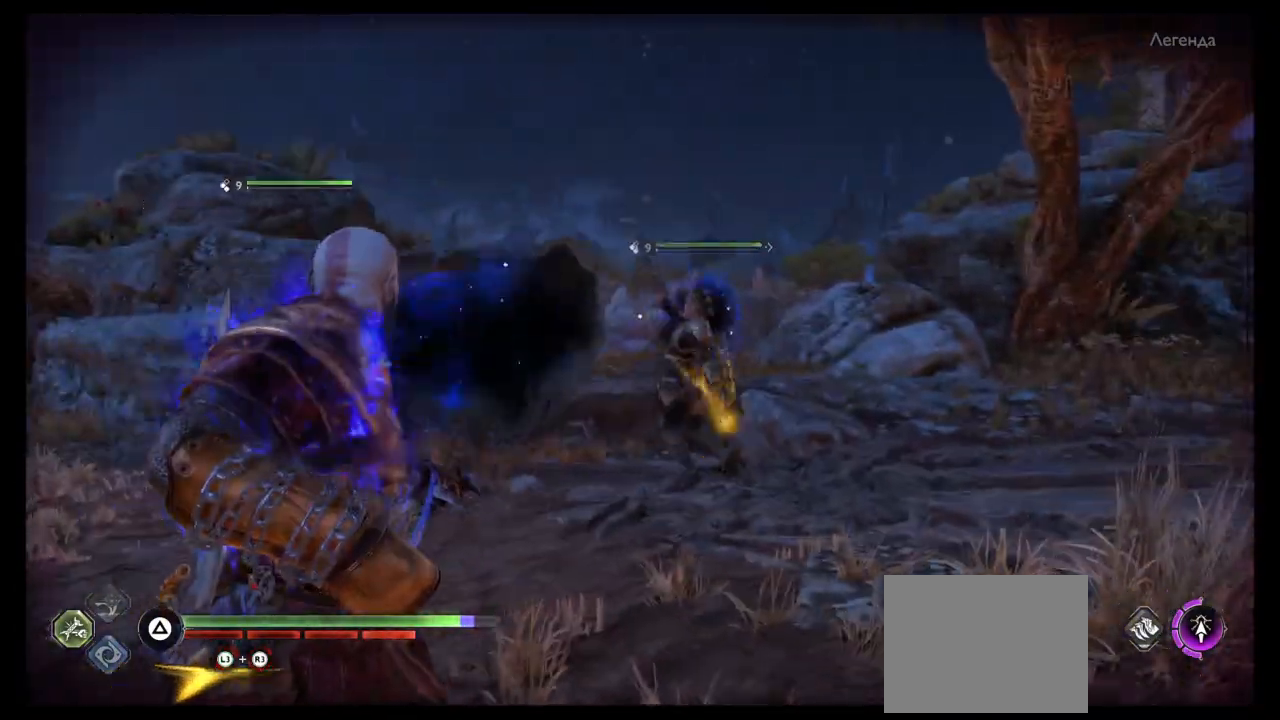
{"buttons": ["L2", "R2"], "left_stick": "up", "right_stick": "center", "events": [[100, "TRIANGLE", "down"], [167, "R1", "up"], [167, "TRIANGLE", "up"], [234, "R2", "down"], [234, "TRIANGLE", "down"], [300, "TRIANGLE", "up"], [334, "R2", "up"], [367, "R1", "down"], [400, "TRIANGLE", "down"], [434, "TRIANGLE", "up"], [467, "R1", "up"], [500, "R2", "down"]]}
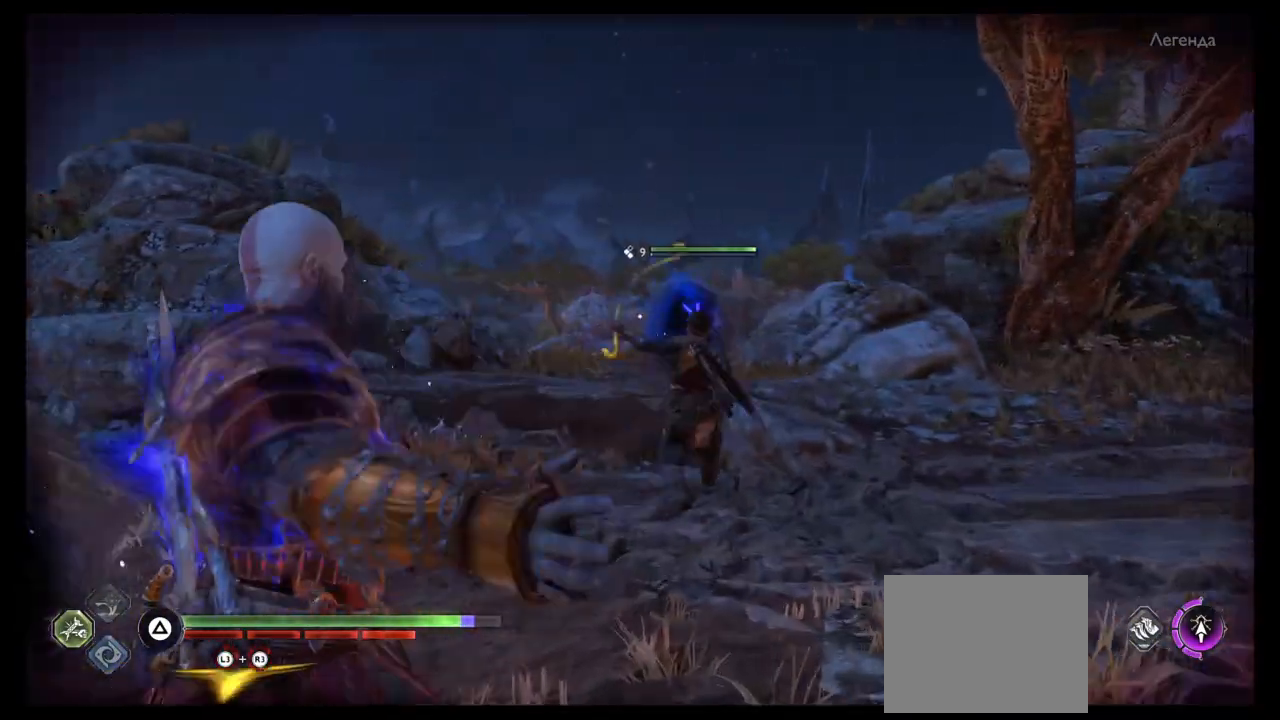
{"buttons": ["TRIANGLE", "L2", "R1", "R2"], "left_stick": "up-left", "right_stick": "center", "events": [[34, "TRIANGLE", "down"], [101, "TRIANGLE", "up"], [101, "left_stick", "up-left"], [134, "R2", "up"], [167, "R1", "down"], [167, "TRIANGLE", "down"], [201, "R2", "down"], [267, "R1", "up"], [267, "TRIANGLE", "up"], [301, "R2", "up"], [334, "R1", "down"], [334, "TRIANGLE", "down"], [434, "TRIANGLE", "up"], [468, "R1", "up"], [501, "R1", "down"], [501, "R2", "down"], [501, "TRIANGLE", "down"]]}
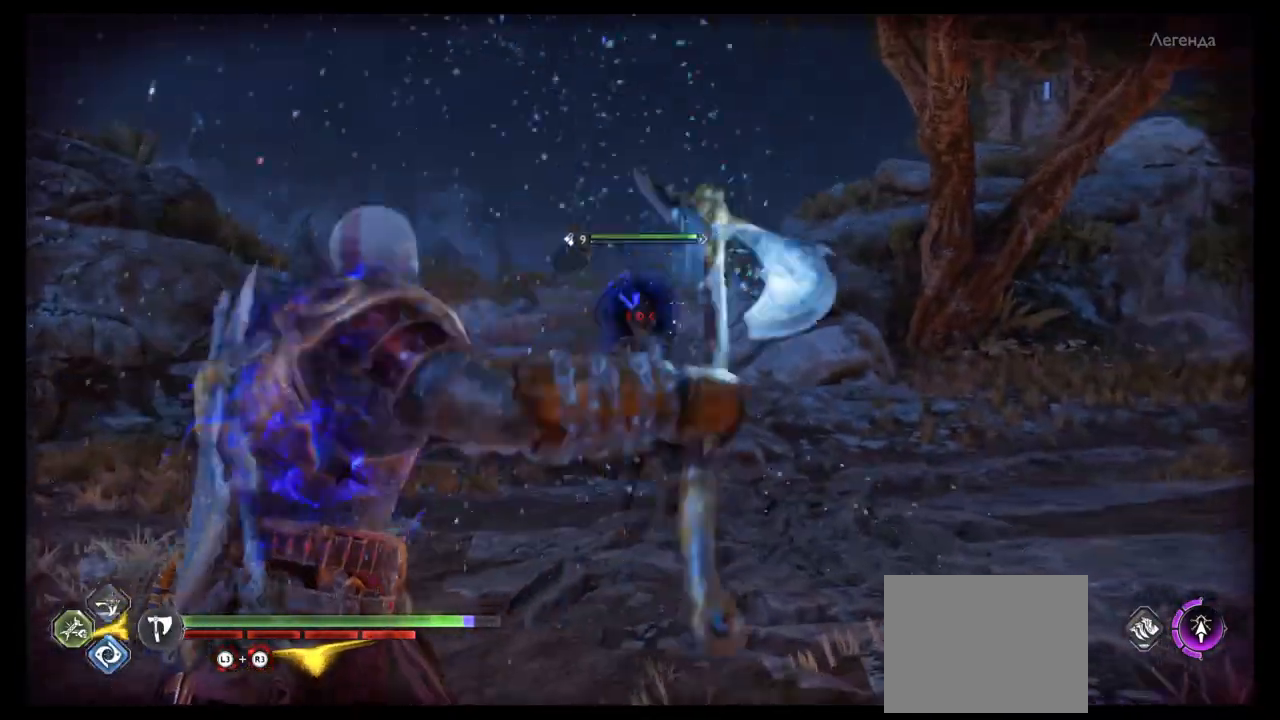
{"buttons": [], "left_stick": "center", "right_stick": "left", "events": [[33, "L2", "up"], [100, "TRIANGLE", "up"], [133, "R1", "up"], [133, "R2", "up"], [300, "left_stick", "center"], [400, "right_stick", "left"]]}
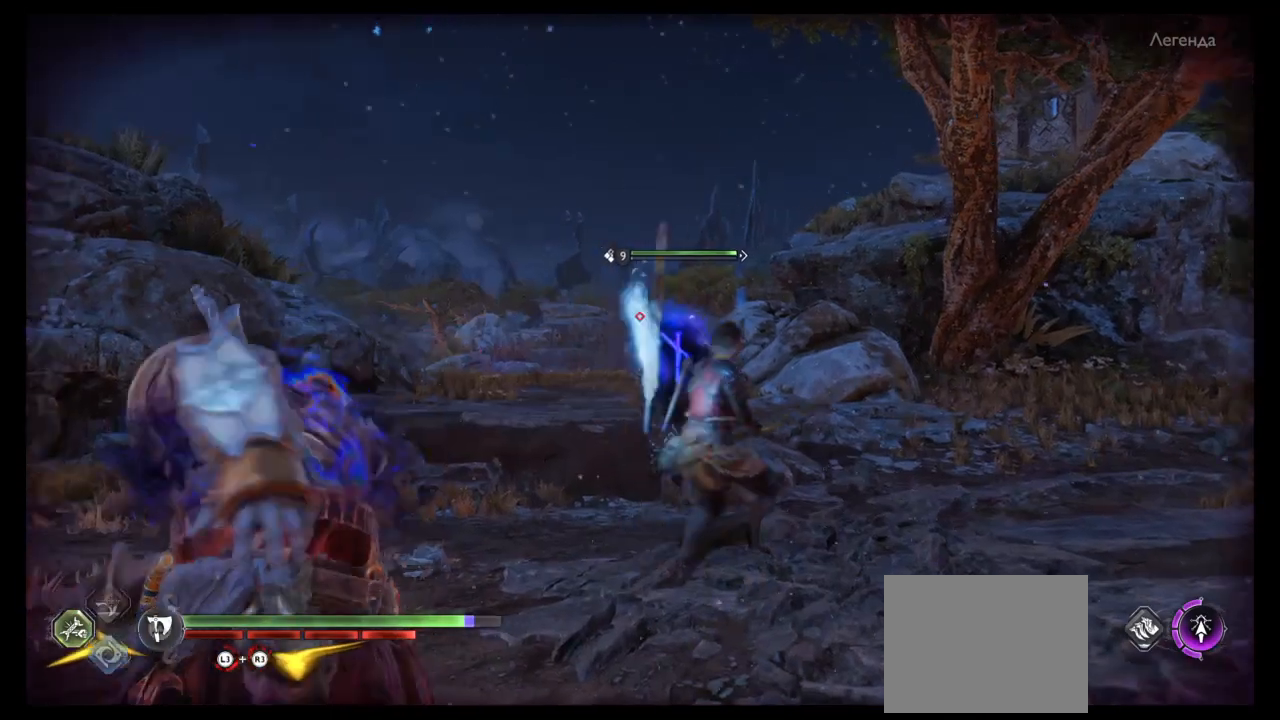
{"buttons": ["DPAD_LEFT"], "left_stick": "center", "right_stick": "center", "events": [[134, "DPAD_LEFT", "down"], [367, "right_stick", "center"]]}
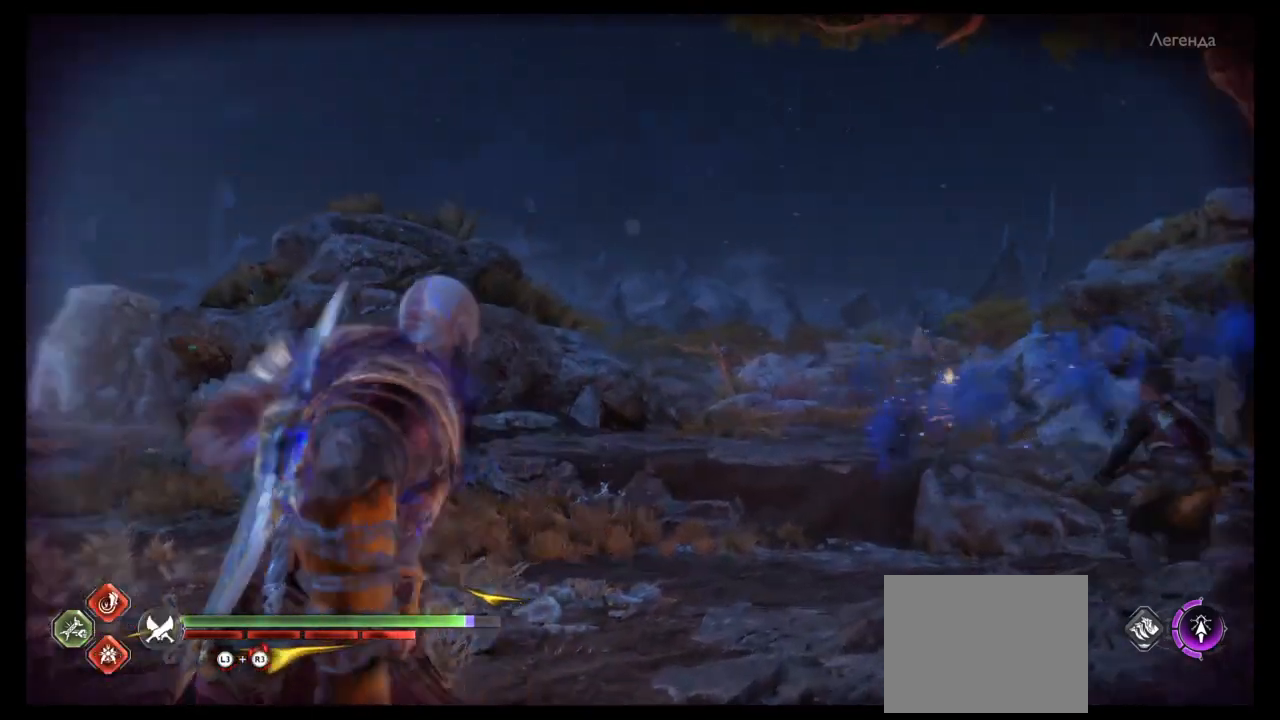
{"buttons": ["DPAD_LEFT"], "left_stick": "center", "right_stick": "left", "events": [[67, "DPAD_LEFT", "up"], [133, "right_stick", "left"], [267, "DPAD_LEFT", "down"]]}
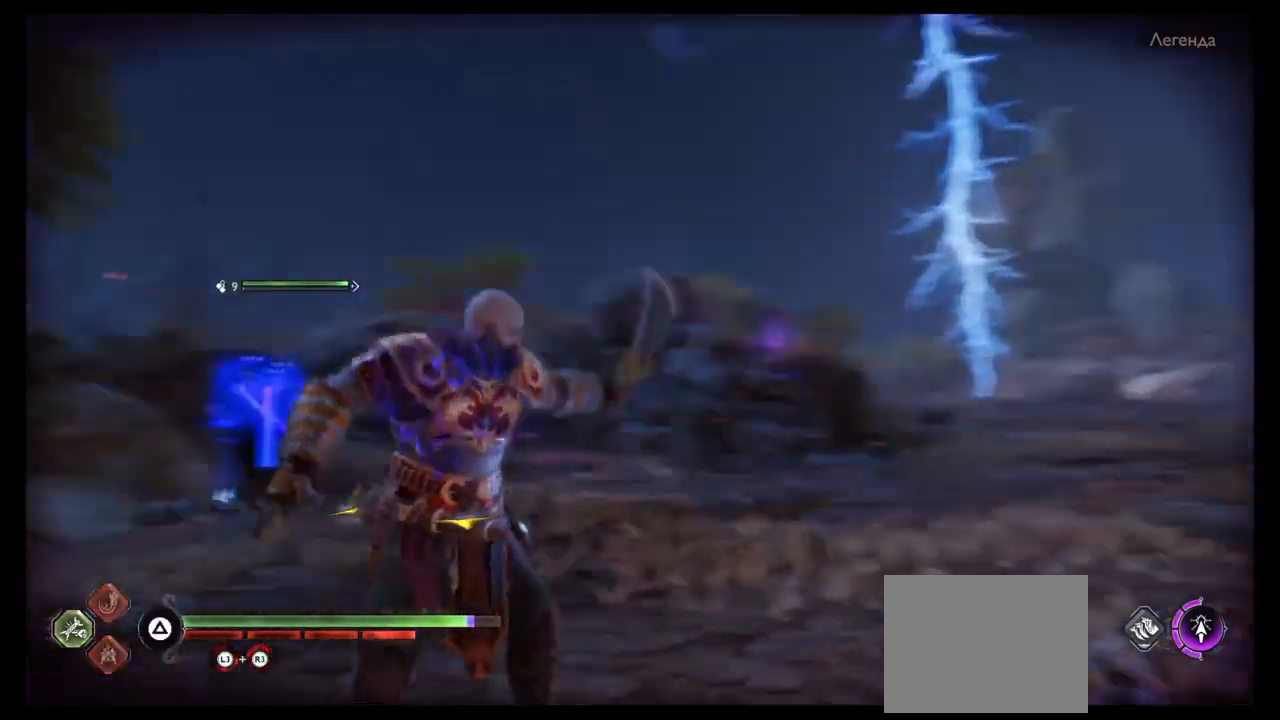
{"buttons": ["R1"], "left_stick": "up", "right_stick": "center", "events": [[201, "DPAD_LEFT", "up"], [301, "right_stick", "center"], [334, "R1", "down"], [434, "R1", "up"], [468, "left_stick", "up"], [501, "R1", "down"]]}
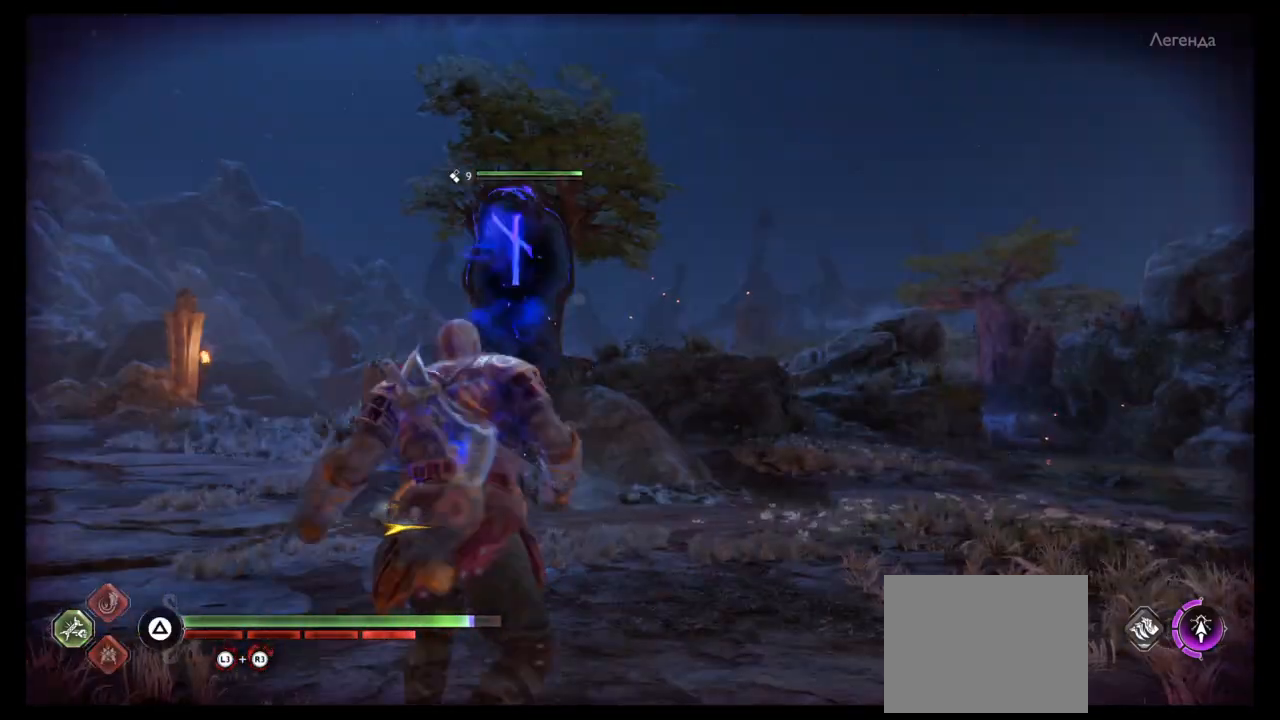
{"buttons": [], "left_stick": "up", "right_stick": "center", "events": [[133, "R1", "up"], [200, "R1", "down"], [300, "R1", "up"], [367, "R1", "down"], [467, "R1", "up"]]}
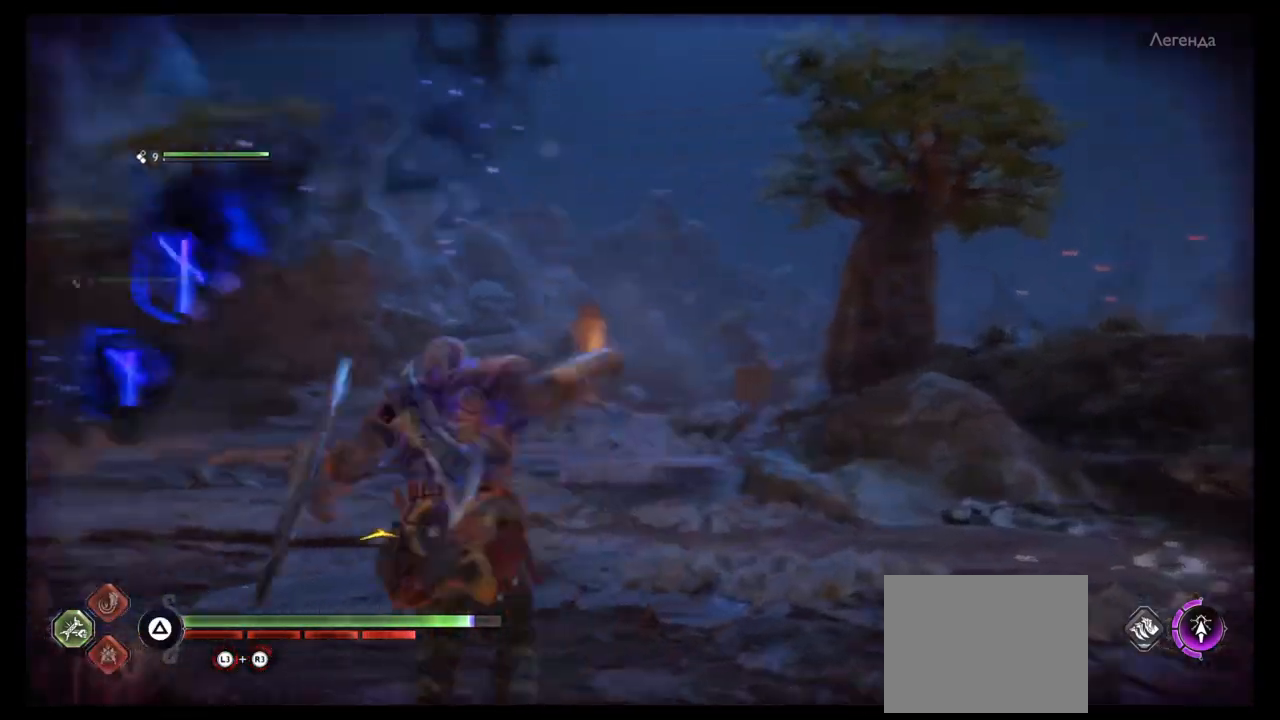
{"buttons": ["R1", "R2"], "left_stick": "up-left", "right_stick": "left", "events": [[67, "R1", "down"], [67, "R2", "down"], [134, "R2", "up"], [167, "R1", "up"], [234, "R1", "down"], [367, "R1", "up"], [401, "right_stick", "left"], [434, "R1", "down"], [434, "R2", "down"], [468, "left_stick", "up-left"]]}